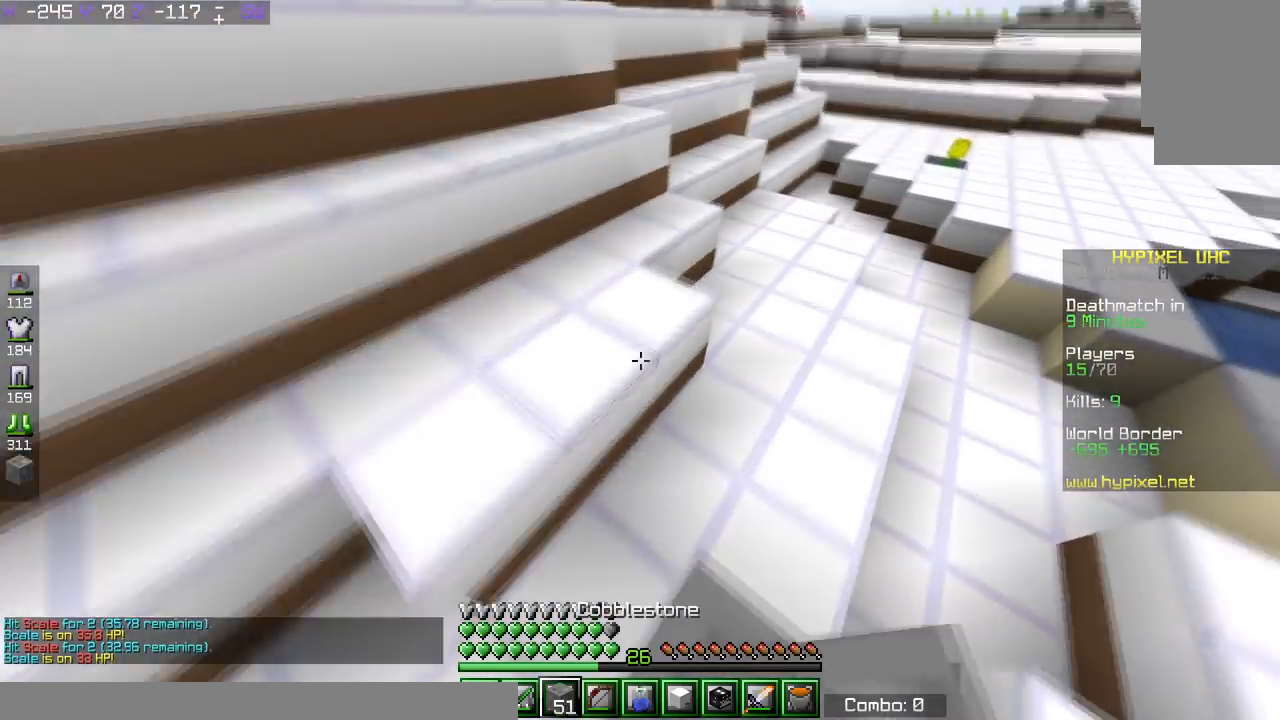
Gameplay with keyboard; each line is a JSON object with the keys held at the frame after it. "events" lists presses ("down") and releases ("up") of "a", "d", "s", "space" and "w" between this image and that frame as [ms after this image, input, new state], when the widget could be followed in between. No other keys are recorded. Mouse input is not recorded.
{"keys": ["a", "space", "w"], "events": [[134, "d", "up"], [167, "a", "down"]]}
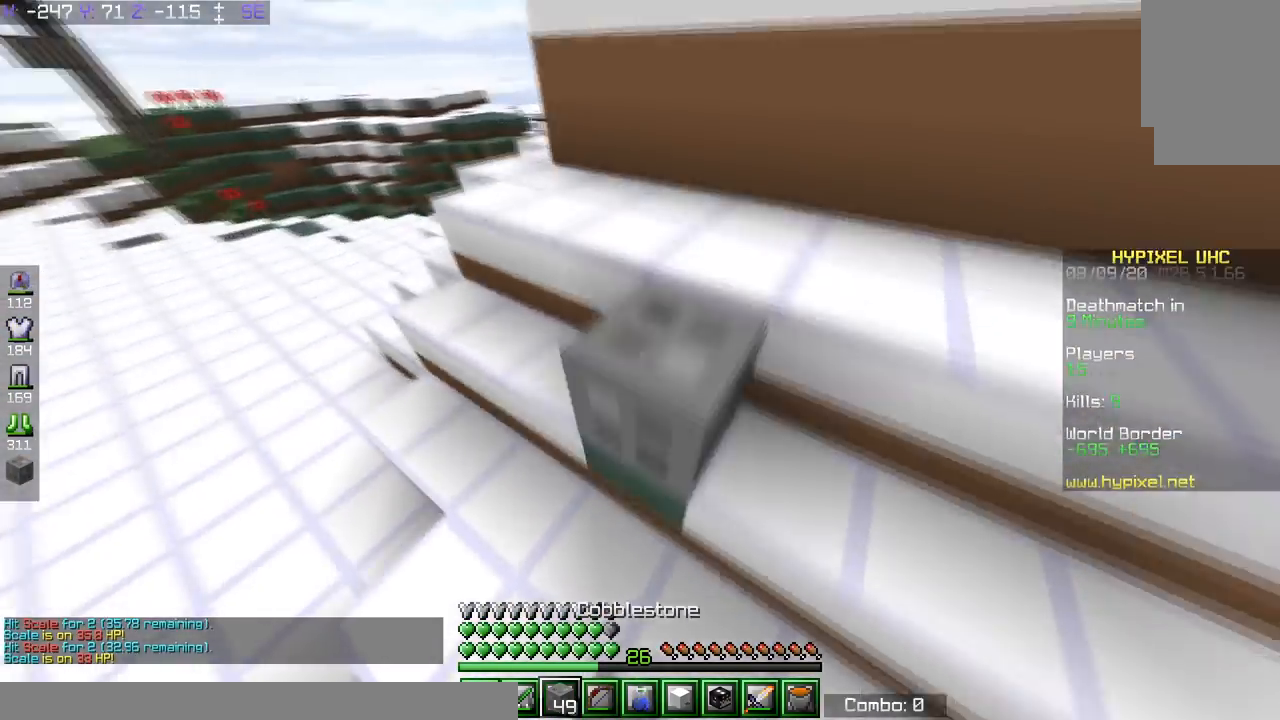
{"keys": ["a", "space", "w"], "events": [[116, "space", "up"], [283, "space", "down"]]}
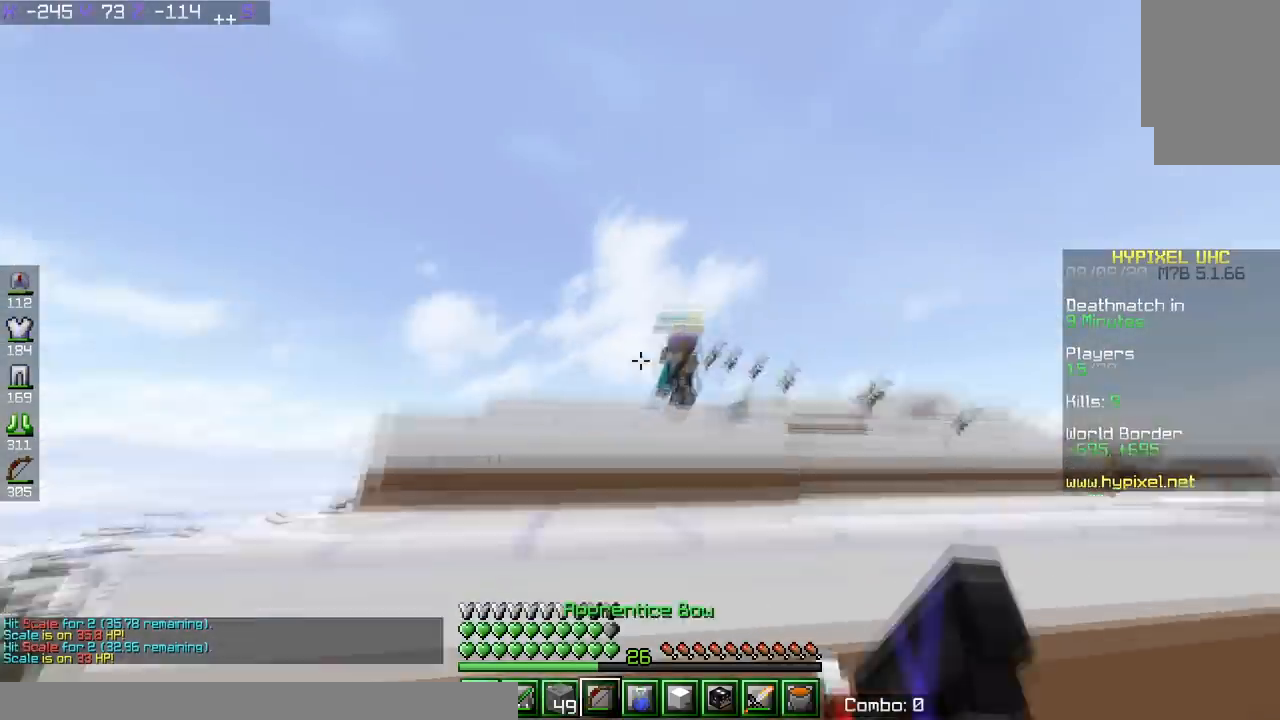
{"keys": ["d", "space", "w"], "events": [[33, "space", "up"], [284, "d", "down"], [384, "a", "up"], [484, "space", "down"]]}
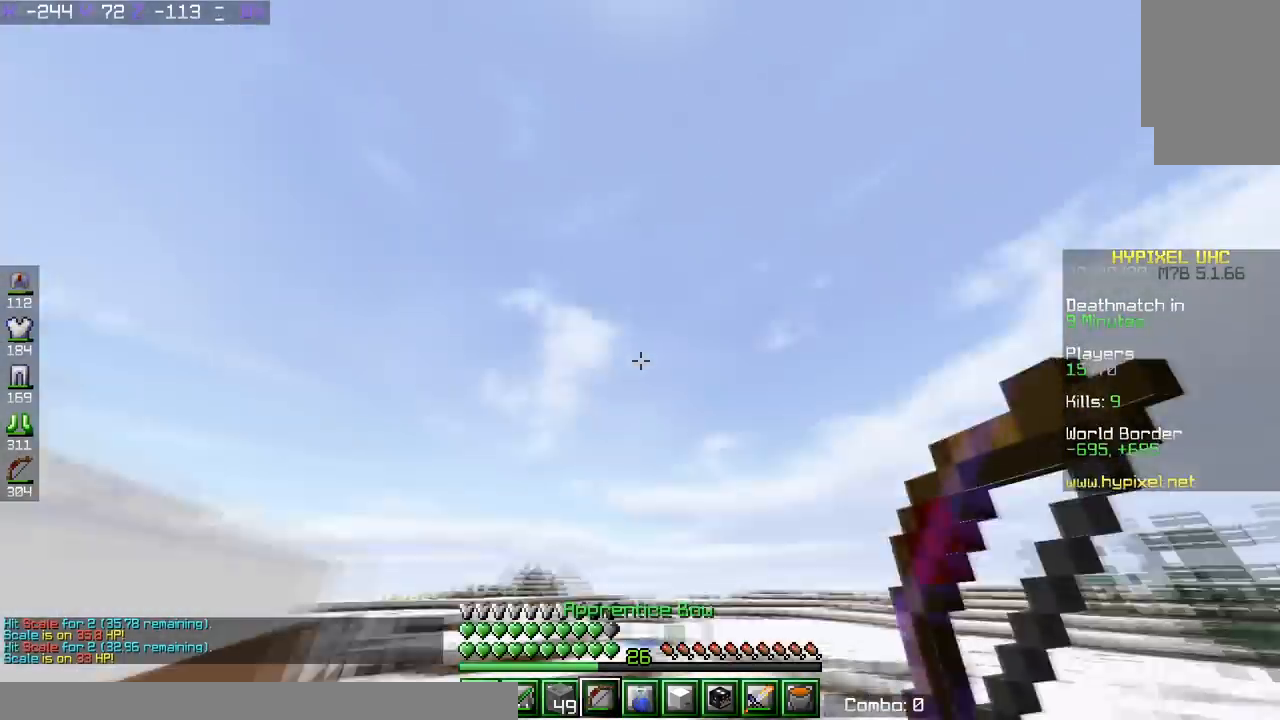
{"keys": ["a", "d", "w"], "events": [[216, "space", "up"], [467, "a", "down"]]}
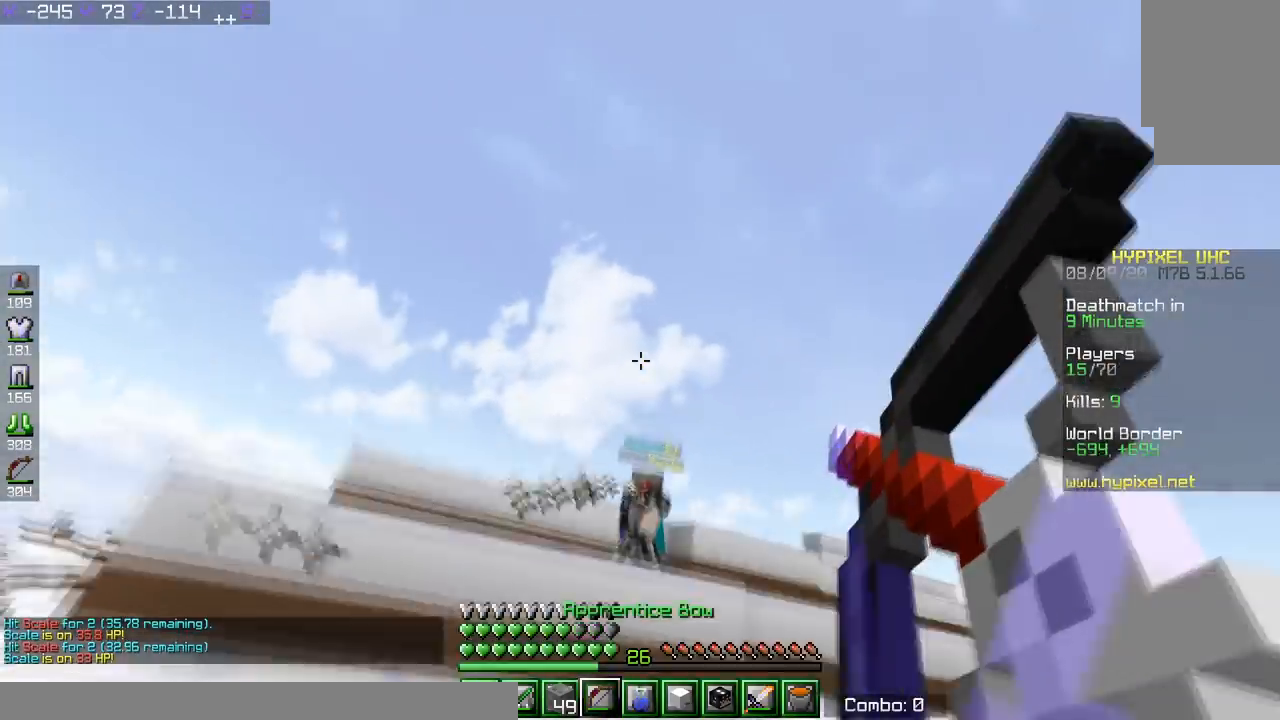
{"keys": ["w"], "events": [[83, "a", "up"], [484, "d", "up"]]}
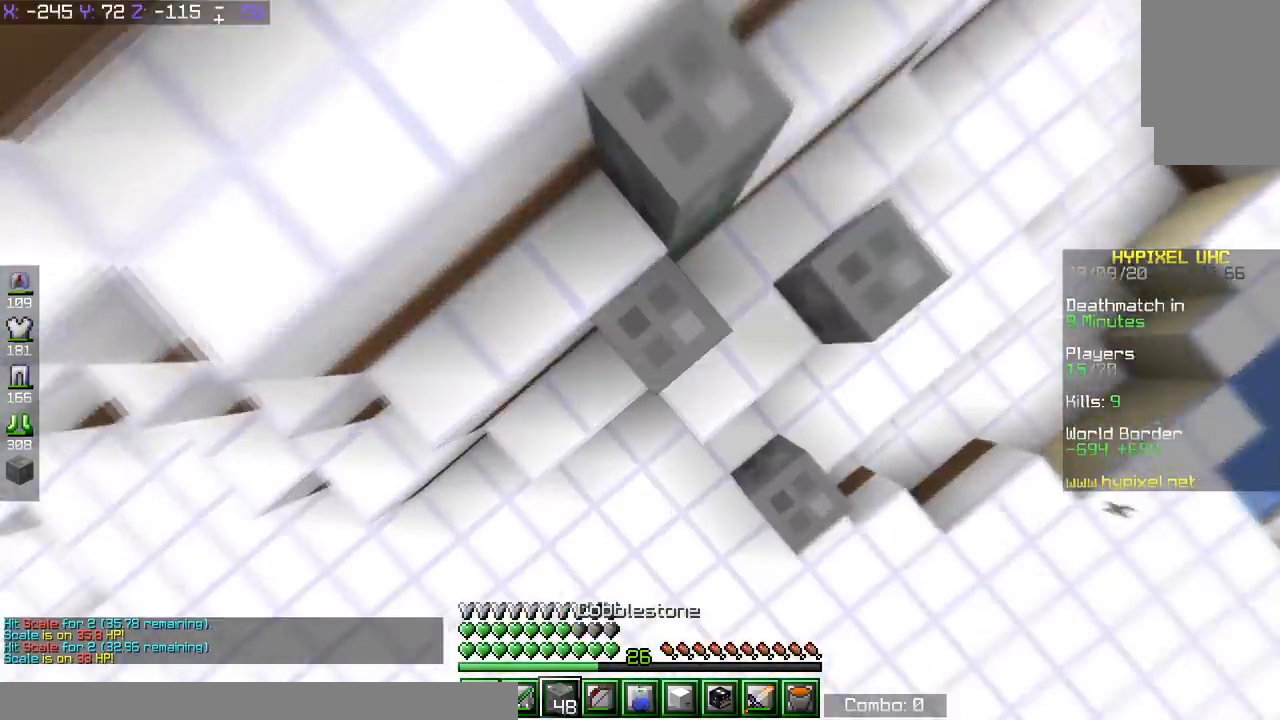
{"keys": ["a", "space", "w"], "events": [[16, "a", "down"], [267, "space", "down"]]}
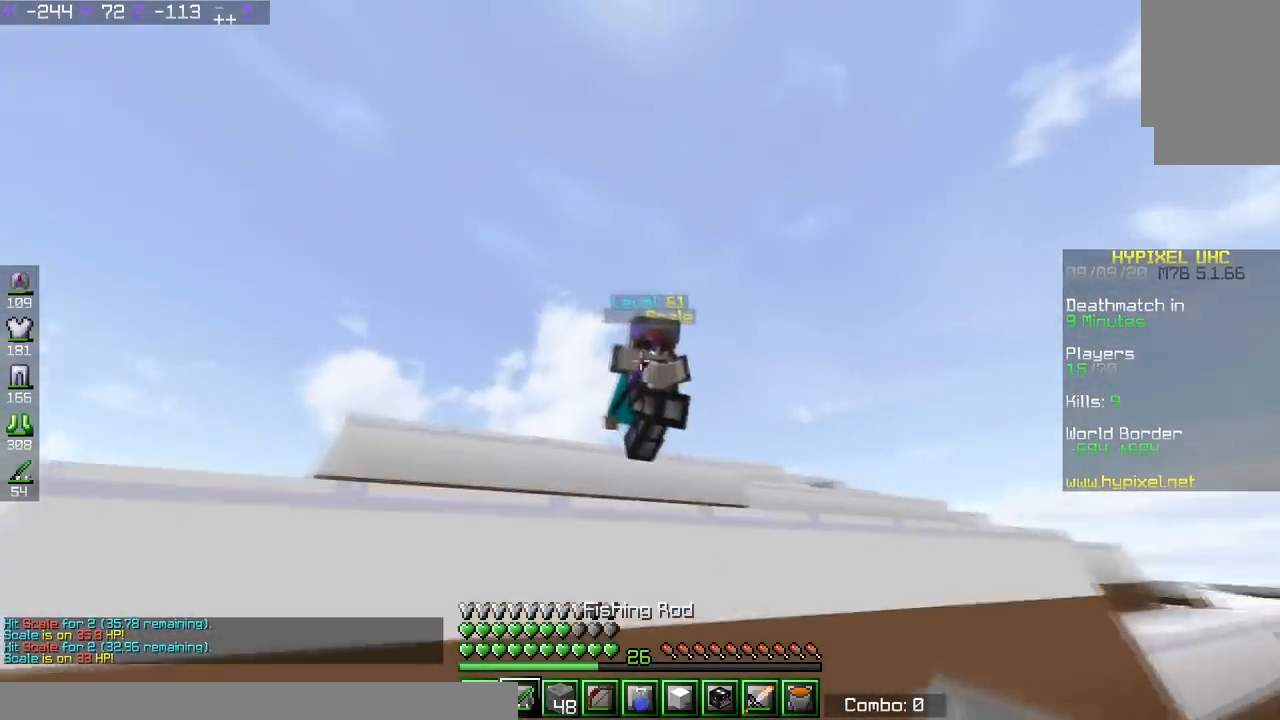
{"keys": ["w"], "events": [[17, "space", "up"], [134, "d", "down"], [184, "a", "up"], [317, "d", "up"]]}
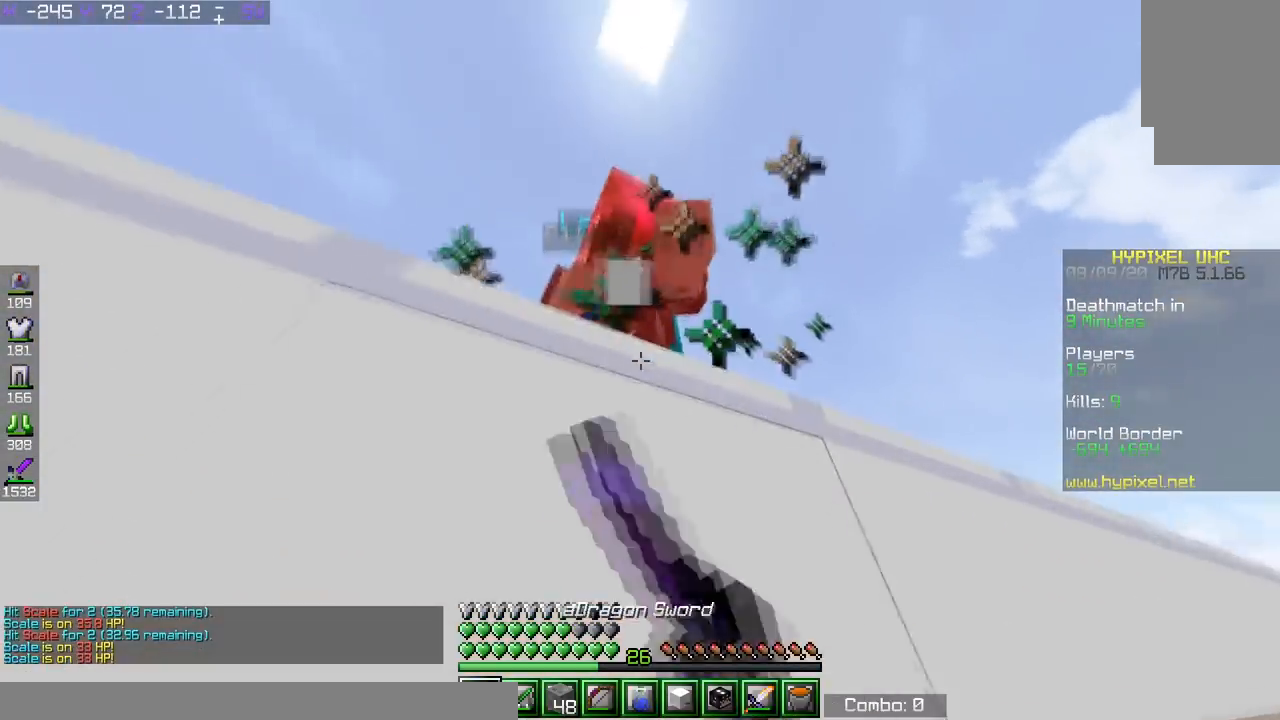
{"keys": ["a", "w"], "events": [[16, "d", "down"], [116, "space", "down"], [216, "a", "down"], [317, "d", "up"], [317, "space", "up"]]}
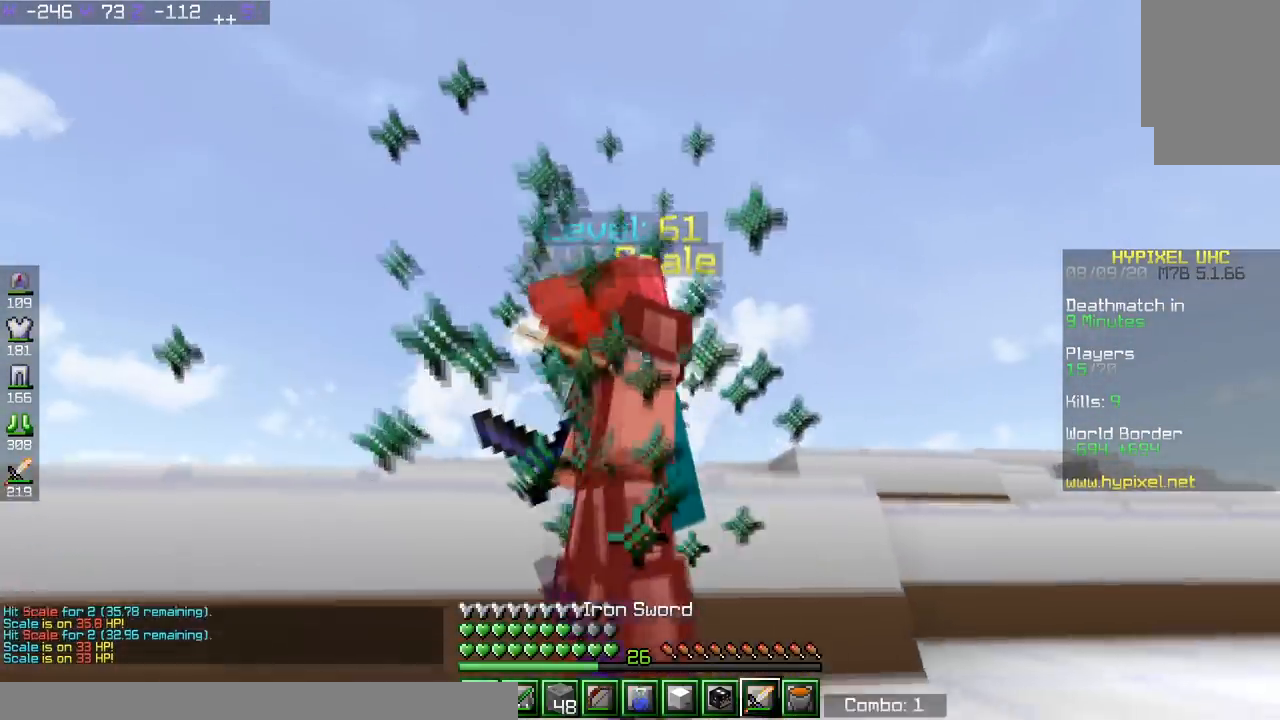
{"keys": ["space", "w"], "events": [[367, "a", "up"], [417, "space", "down"]]}
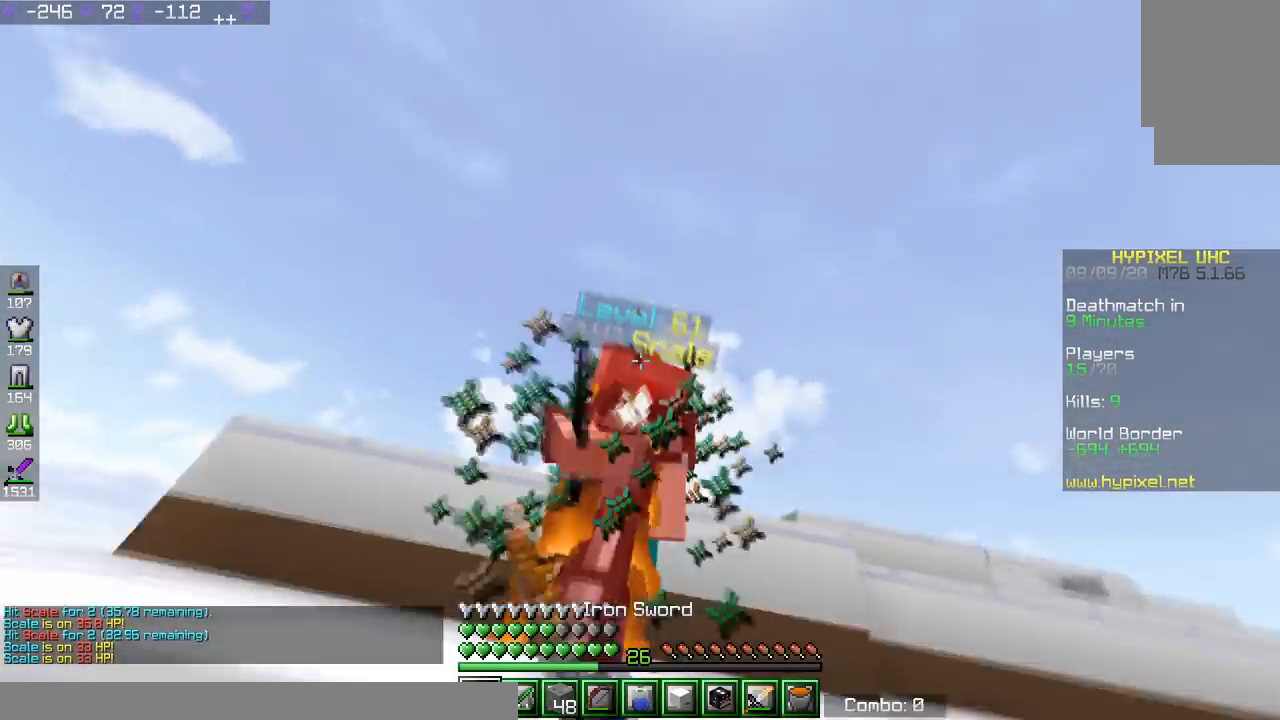
{"keys": ["space", "w"], "events": [[116, "space", "up"], [367, "space", "down"]]}
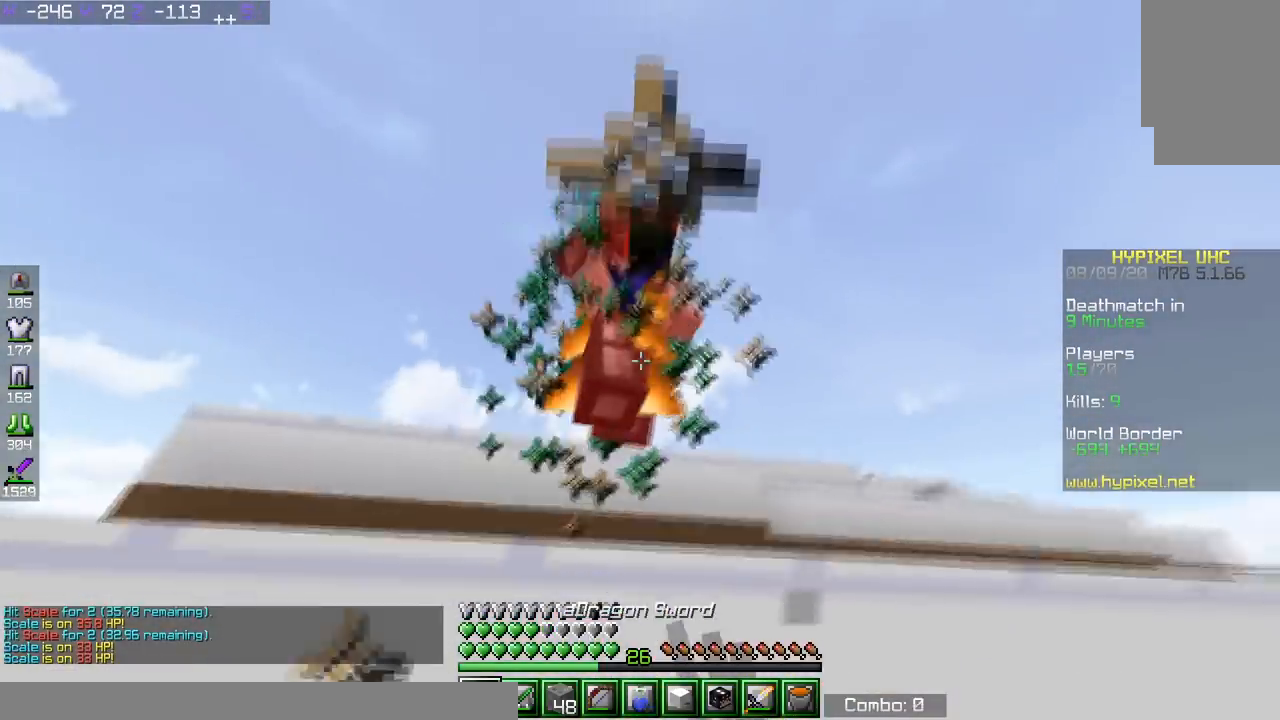
{"keys": ["space", "w"], "events": []}
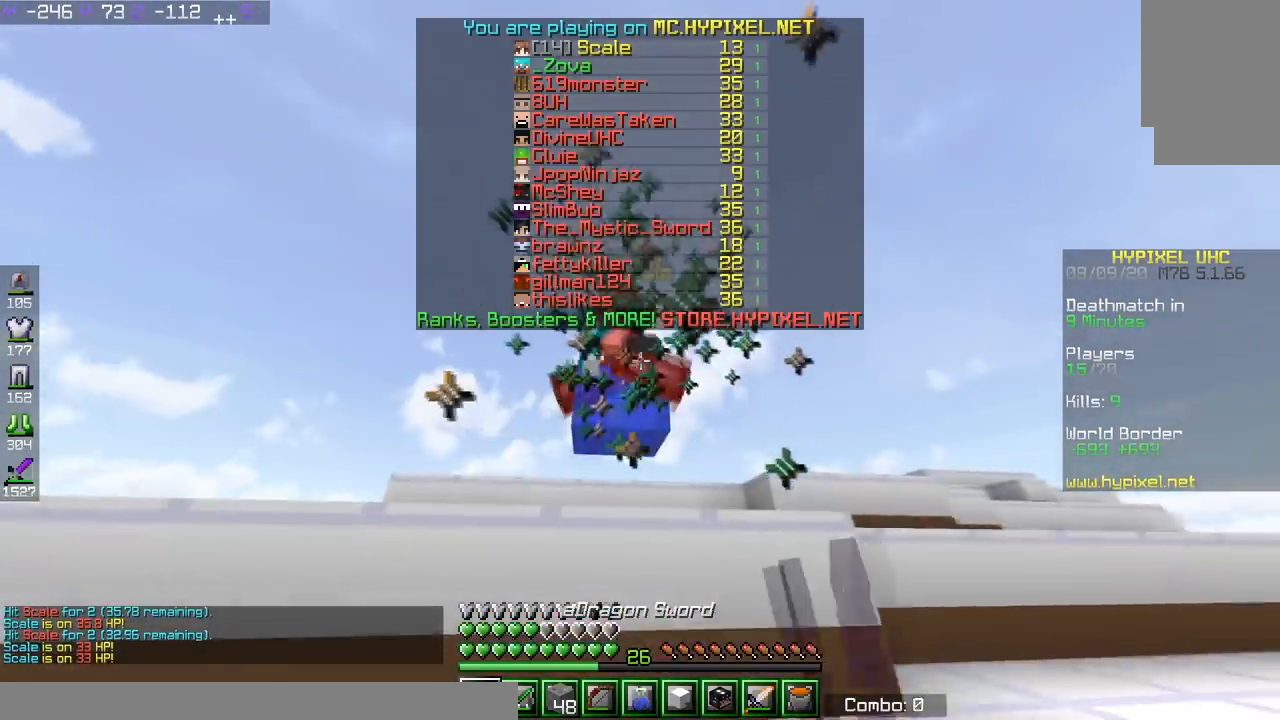
{"keys": ["space", "w"], "events": [[83, "space", "up"], [283, "space", "down"]]}
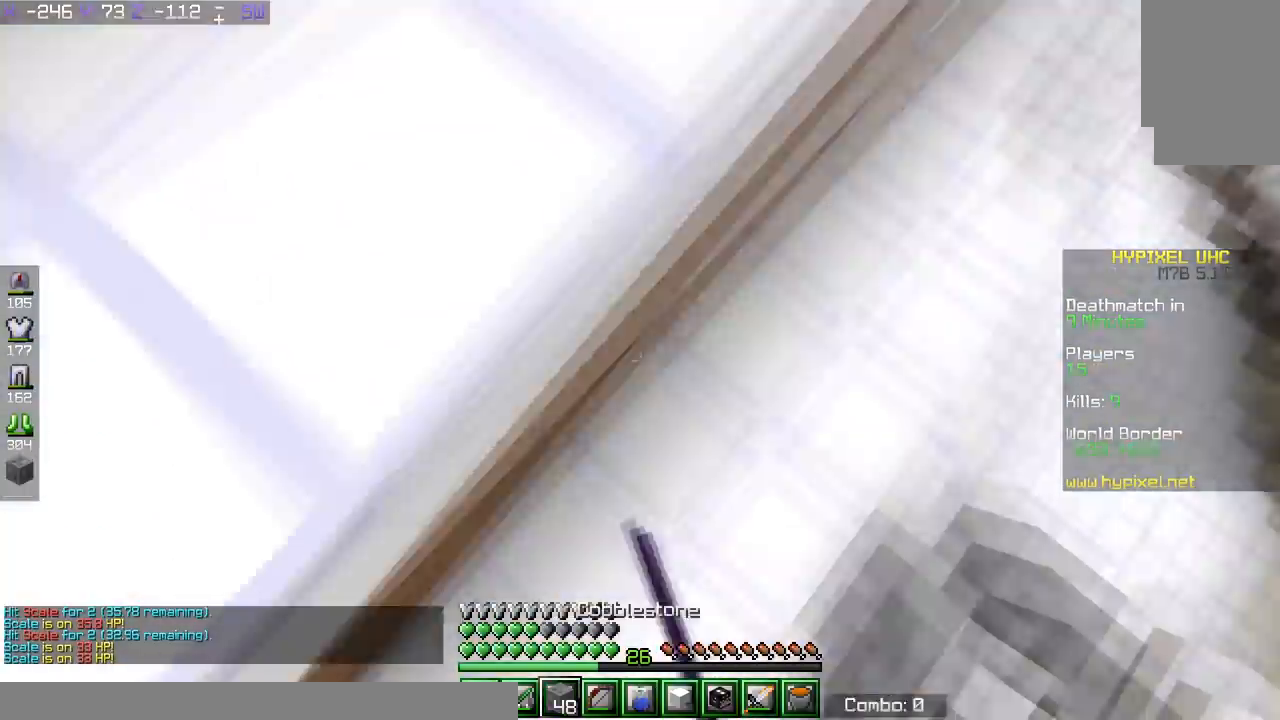
{"keys": ["d", "w"], "events": [[67, "space", "up"], [184, "space", "down"], [334, "d", "down"], [484, "space", "up"]]}
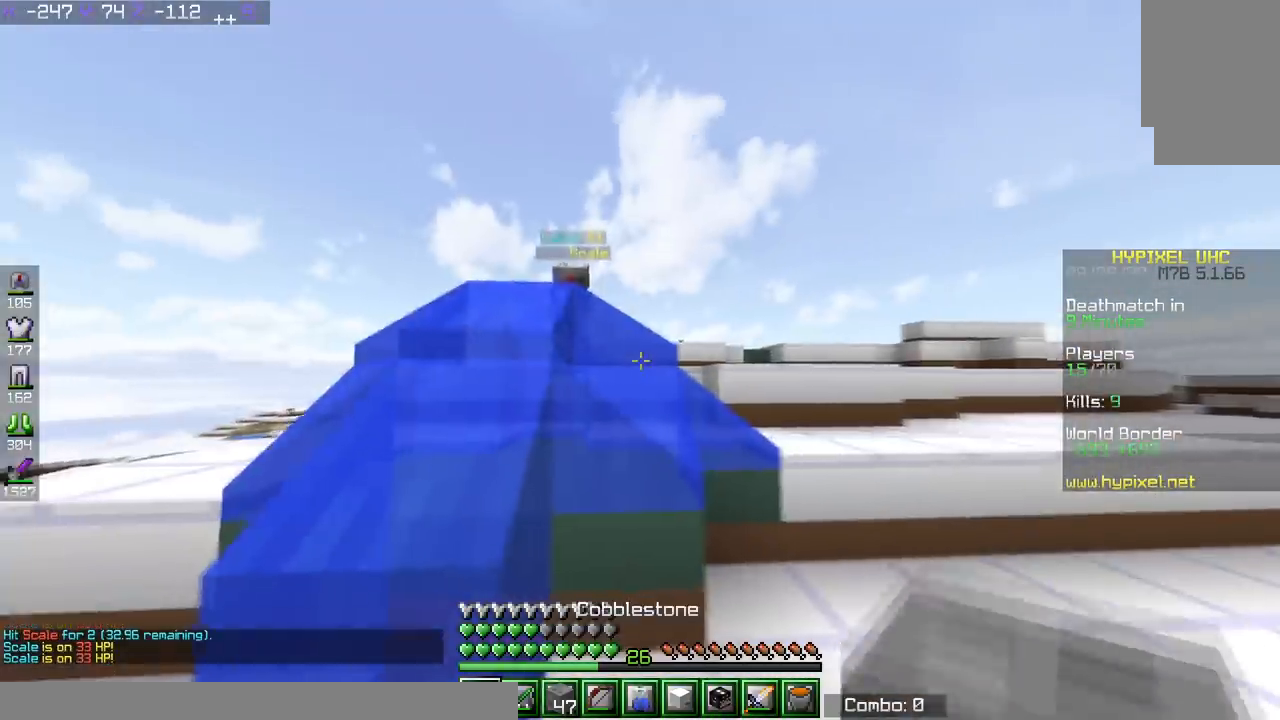
{"keys": ["d", "space", "w"], "events": [[434, "space", "down"]]}
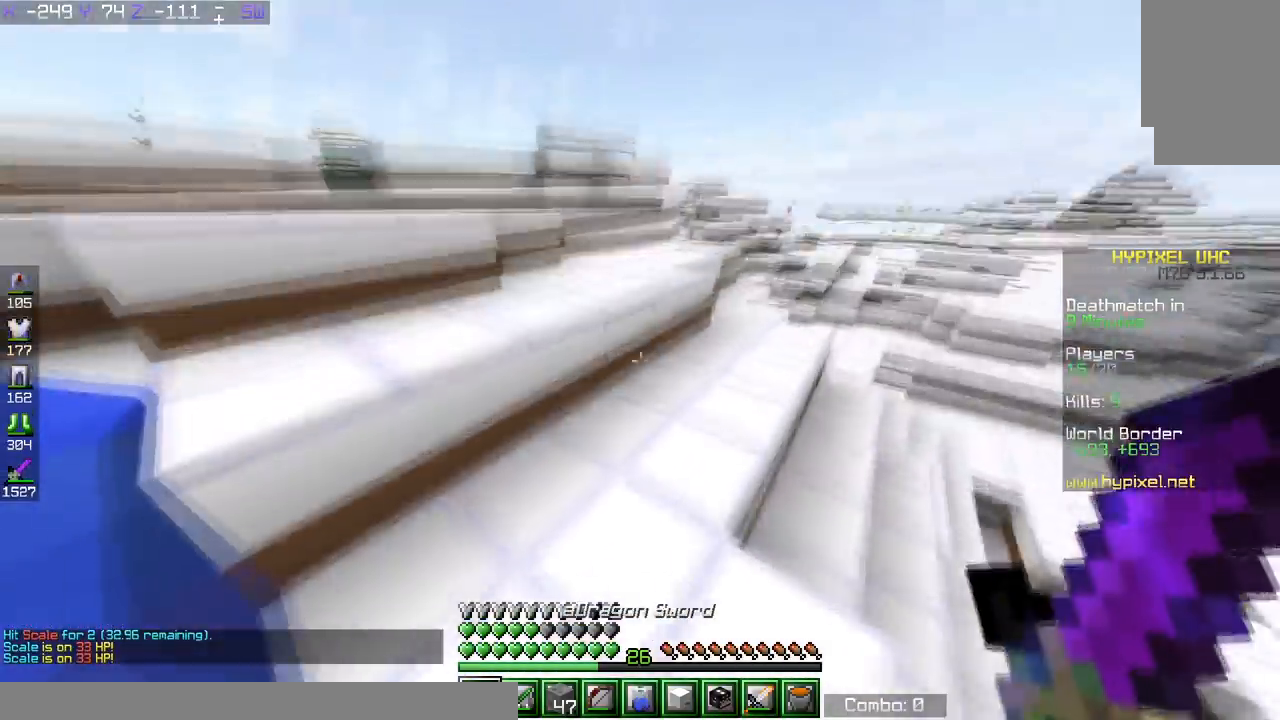
{"keys": ["a", "space", "w"], "events": [[84, "d", "up"], [184, "a", "down"]]}
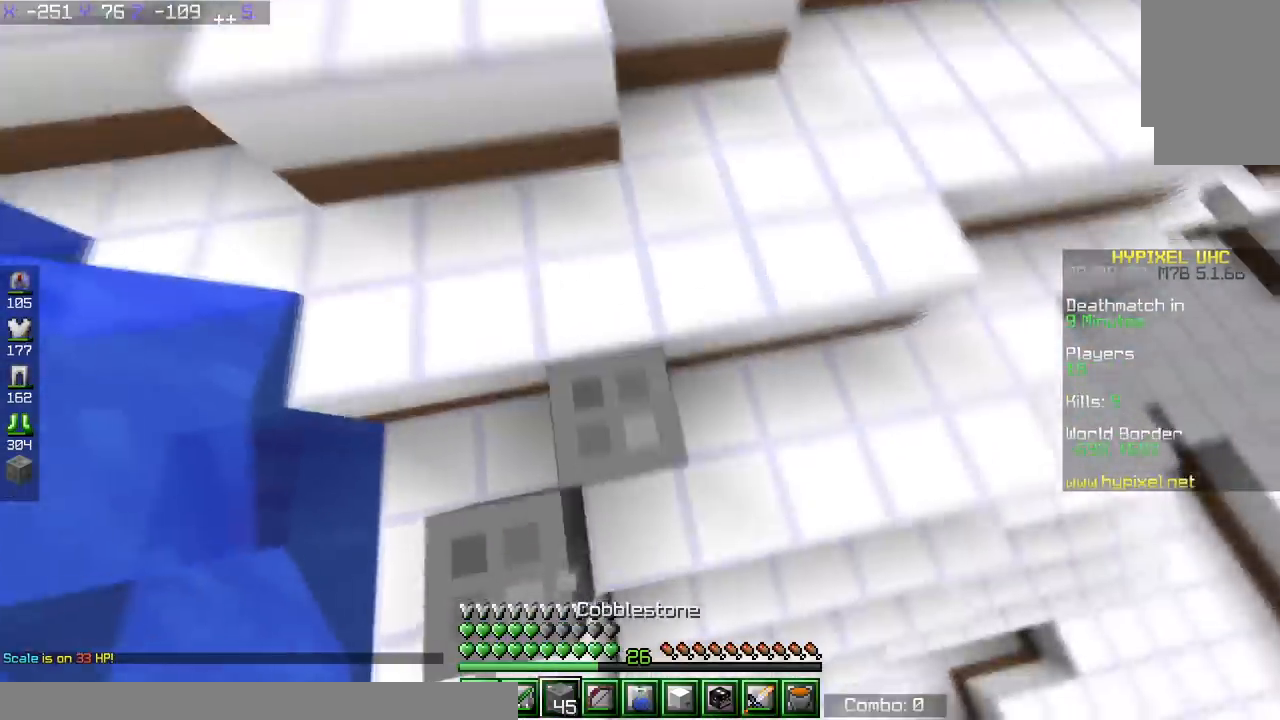
{"keys": ["space", "w"], "events": [[267, "a", "up"]]}
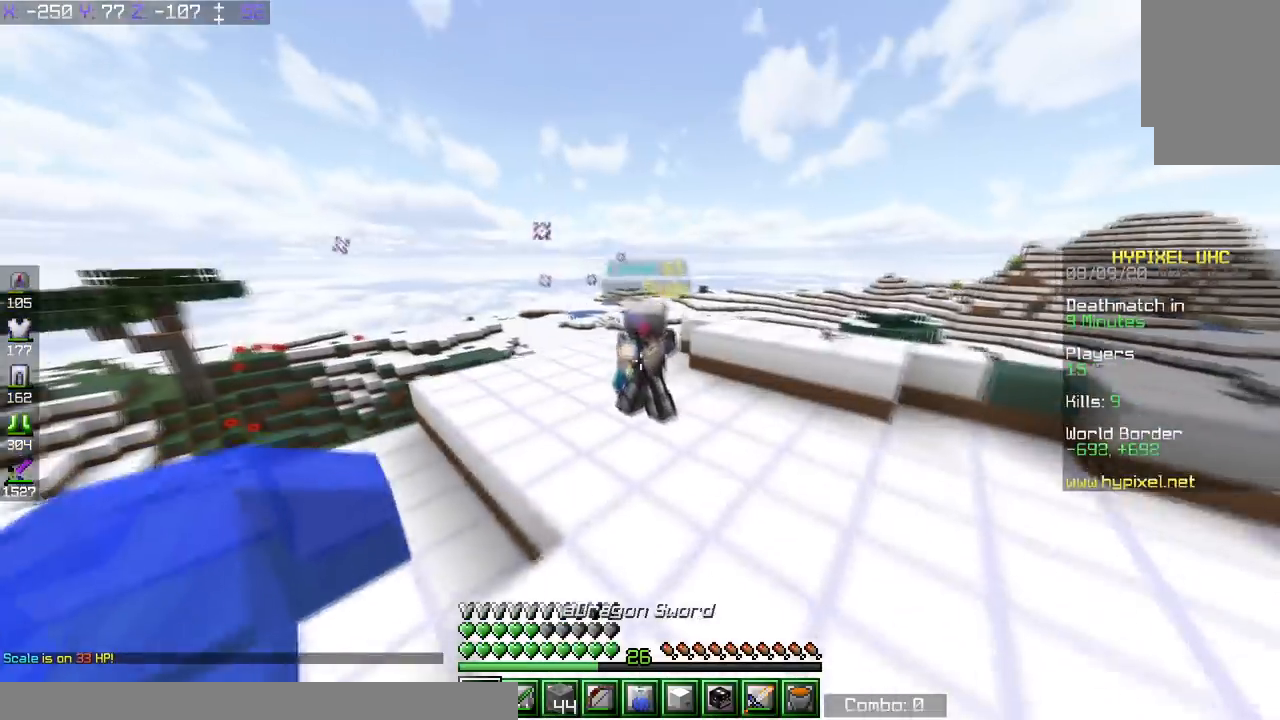
{"keys": ["w"], "events": [[184, "space", "up"]]}
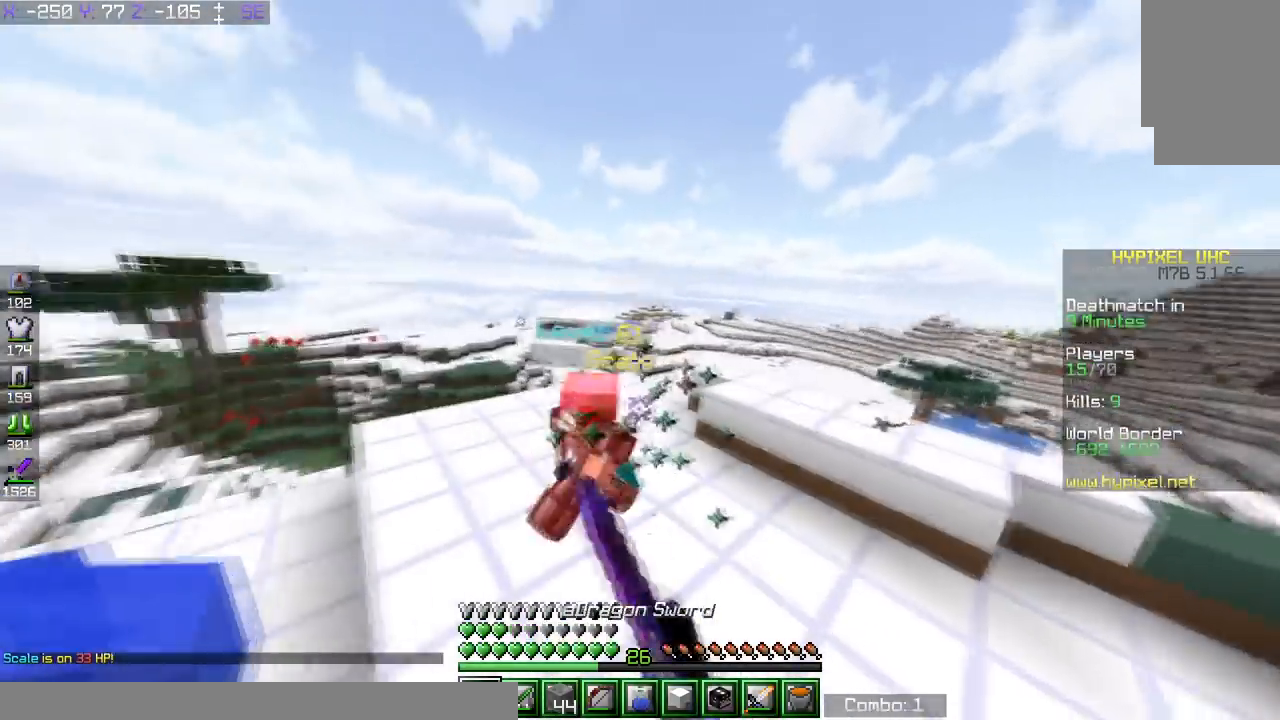
{"keys": ["d", "w"], "events": [[284, "d", "down"]]}
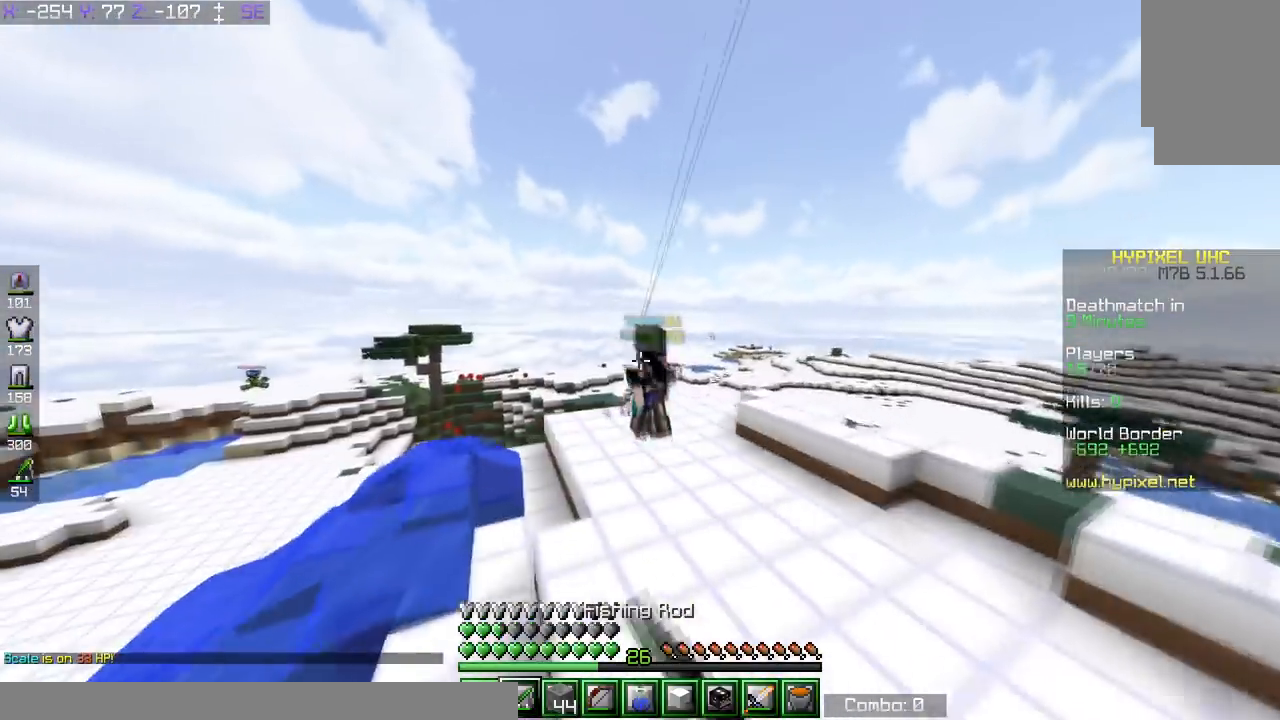
{"keys": ["d", "w"], "events": []}
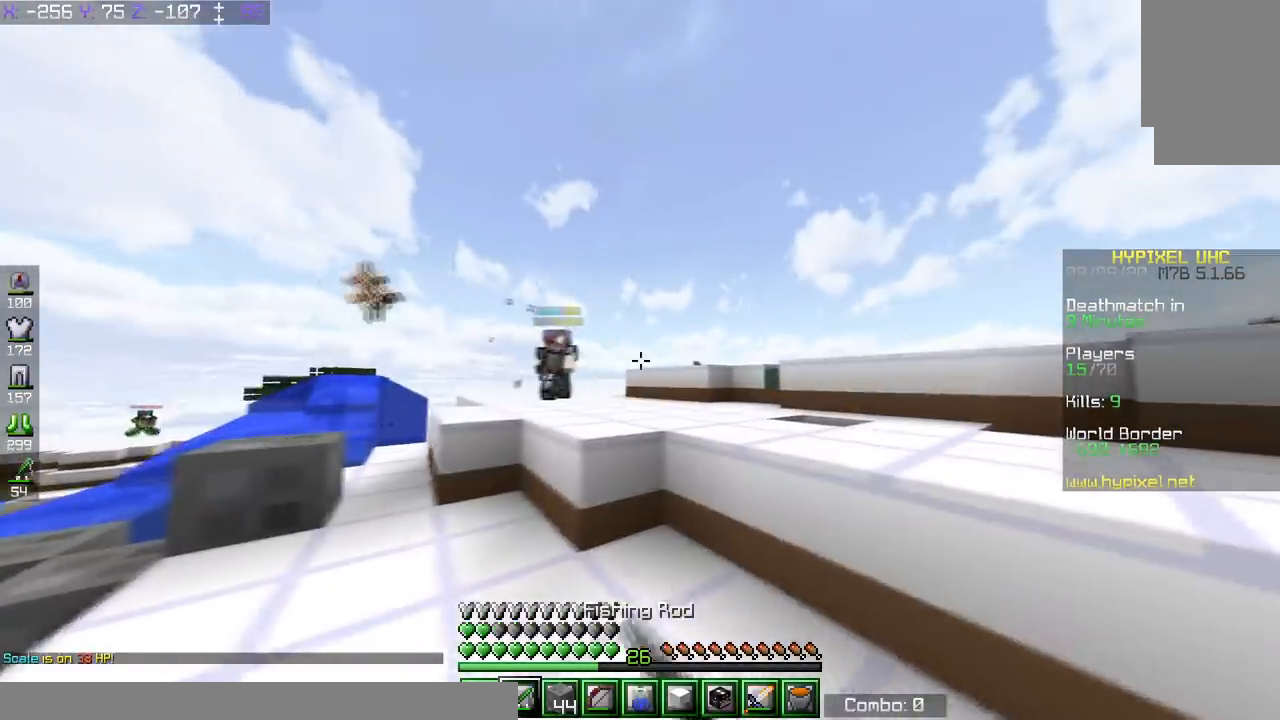
{"keys": ["d", "w"], "events": [[183, "space", "down"], [434, "space", "up"]]}
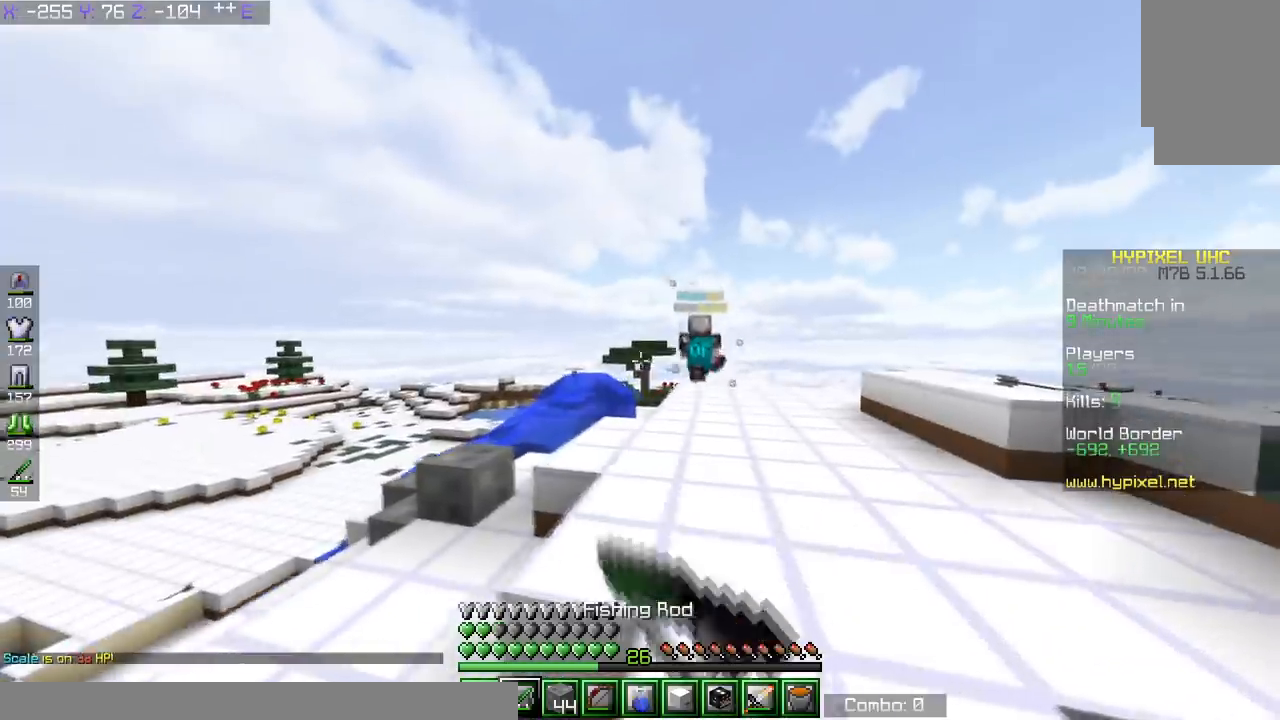
{"keys": ["d", "space", "w"], "events": [[234, "d", "up"], [234, "space", "down"], [434, "d", "down"]]}
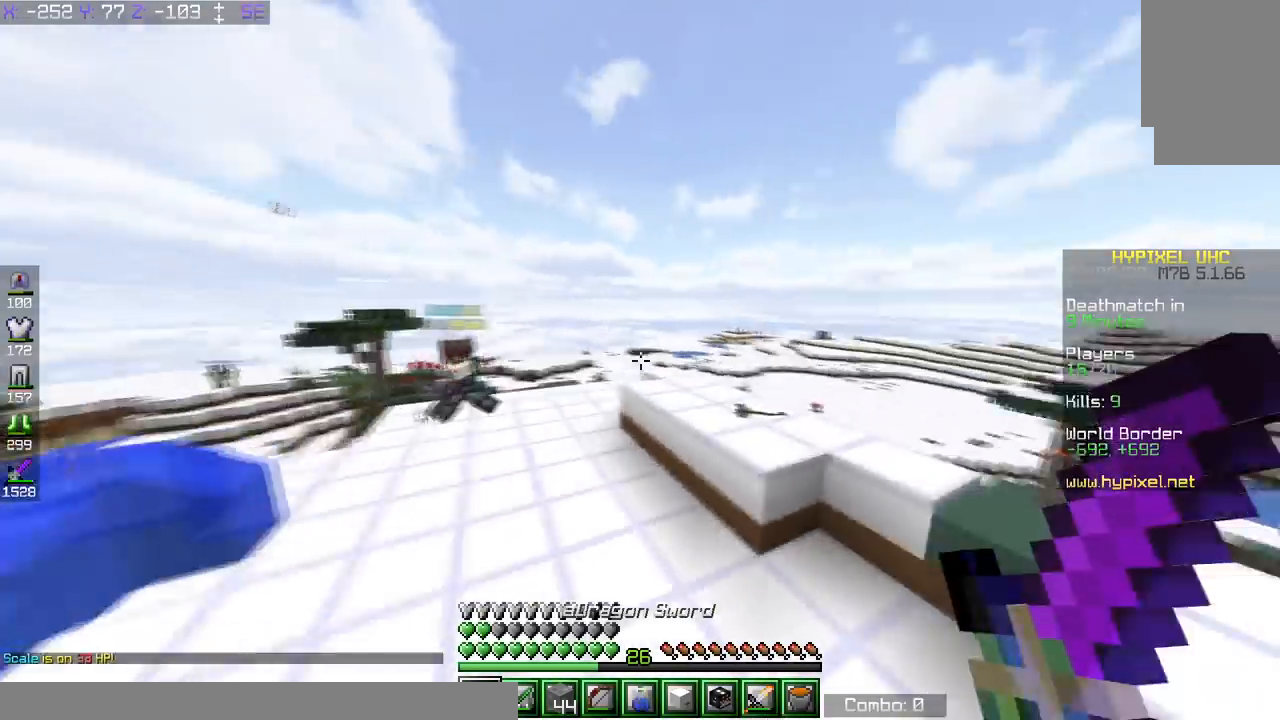
{"keys": ["a", "space", "w"], "events": [[83, "space", "up"], [133, "a", "down"], [133, "d", "up"], [334, "space", "down"]]}
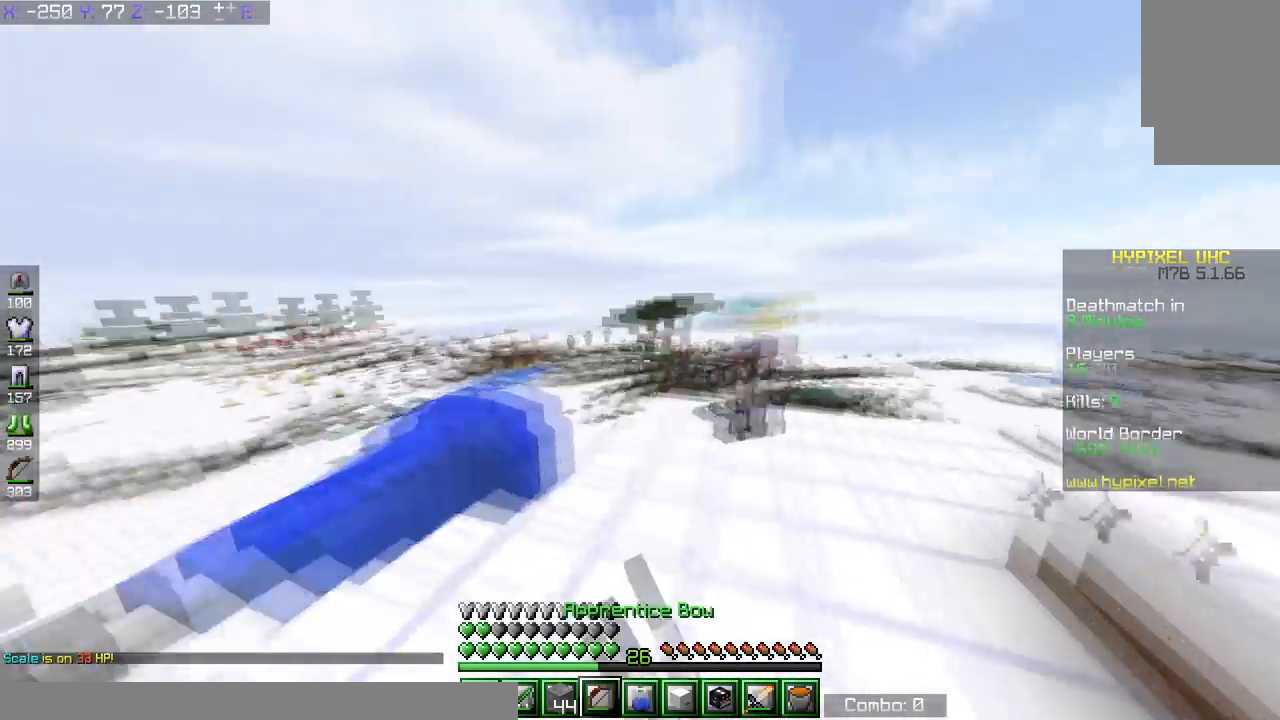
{"keys": ["d", "w"], "events": [[34, "space", "up"], [334, "d", "down"], [384, "a", "up"]]}
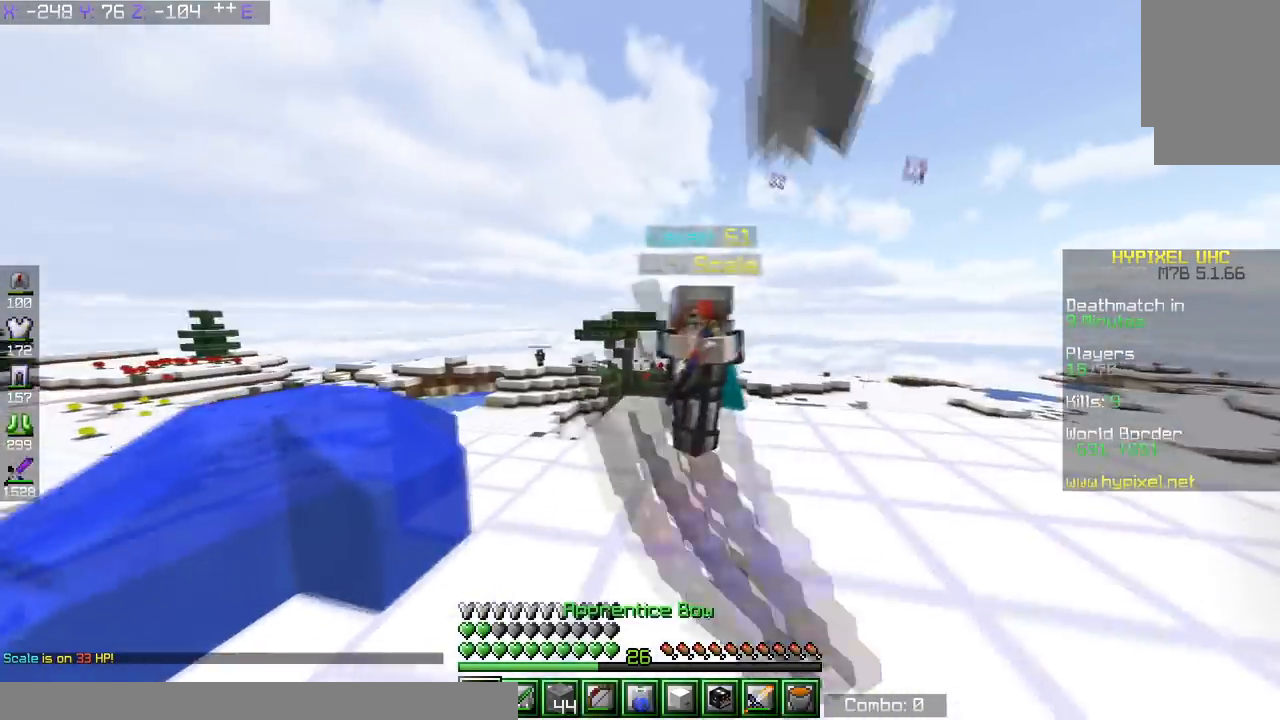
{"keys": ["w"], "events": [[183, "d", "up"]]}
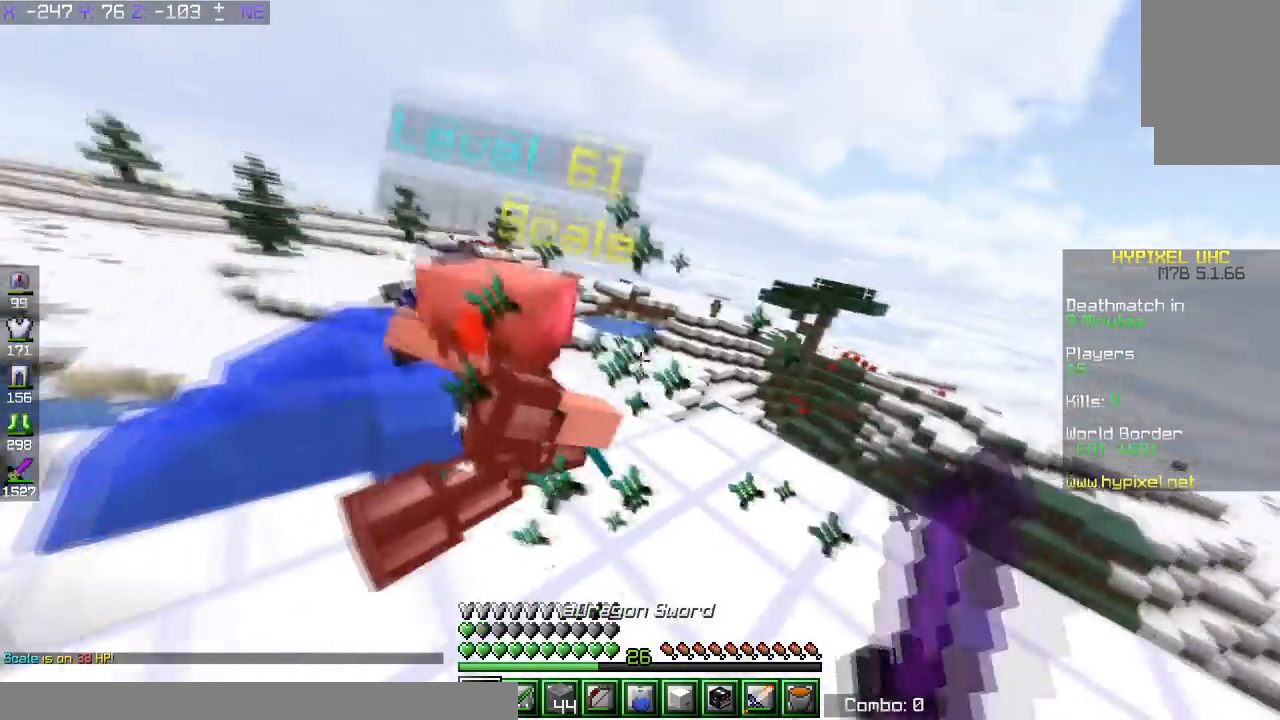
{"keys": ["a", "w"], "events": [[84, "a", "down"]]}
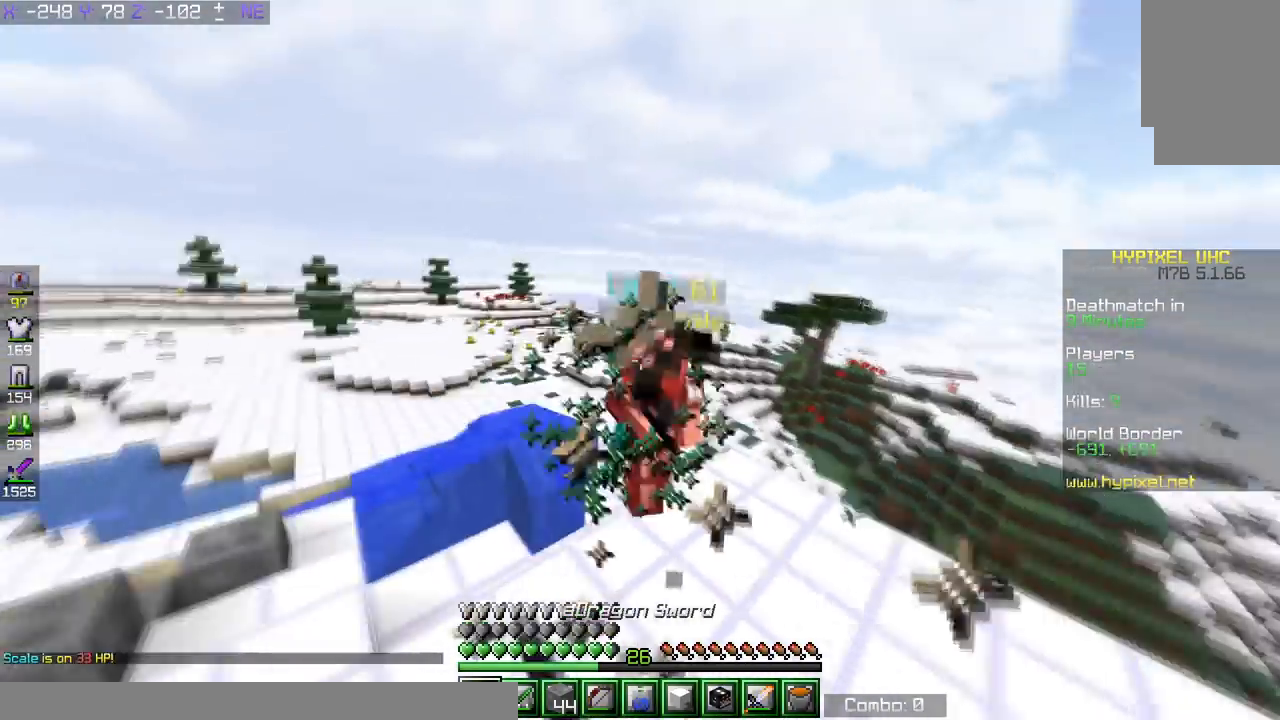
{"keys": ["d", "w"], "events": [[384, "a", "up"], [484, "d", "down"]]}
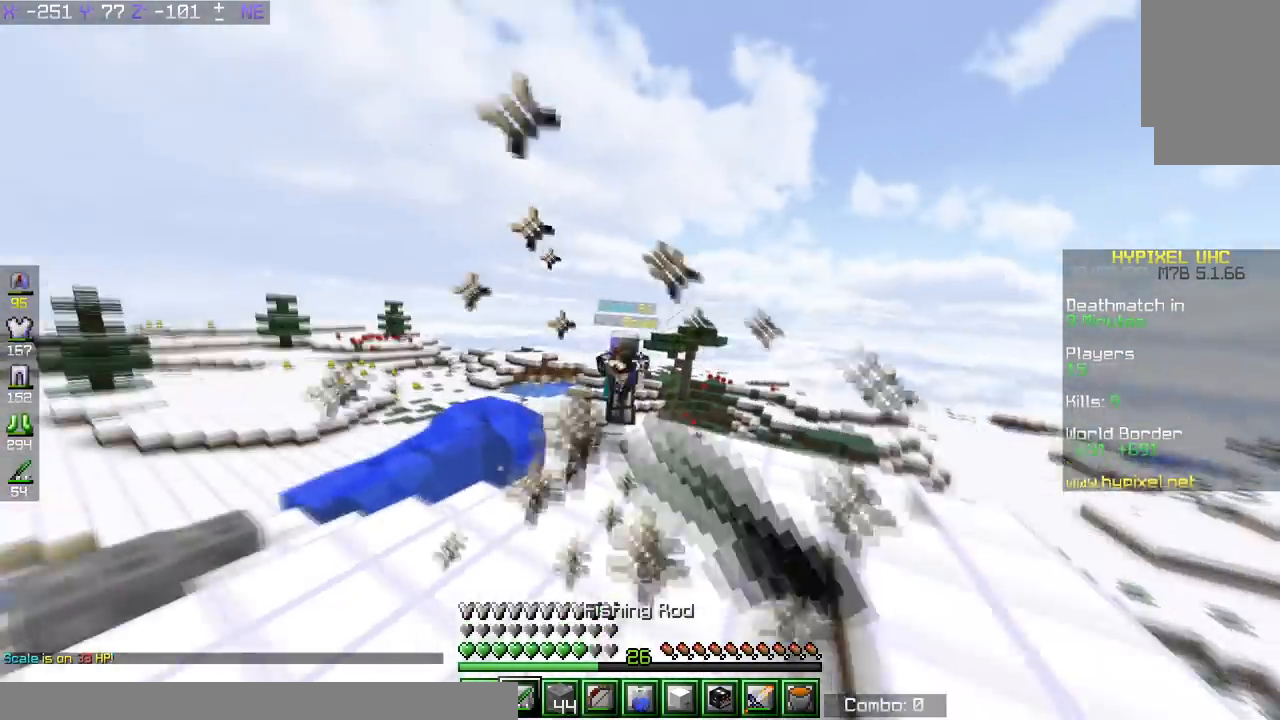
{"keys": ["d", "w"], "events": []}
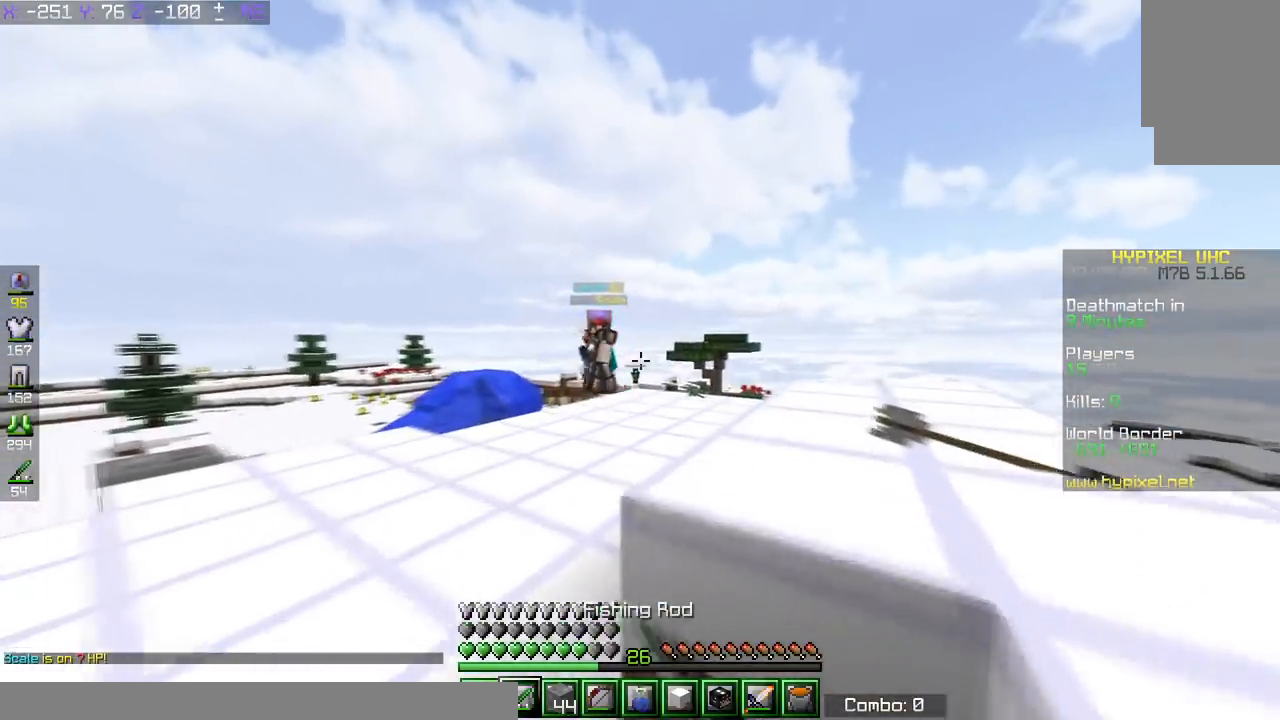
{"keys": ["w"], "events": [[33, "d", "up"]]}
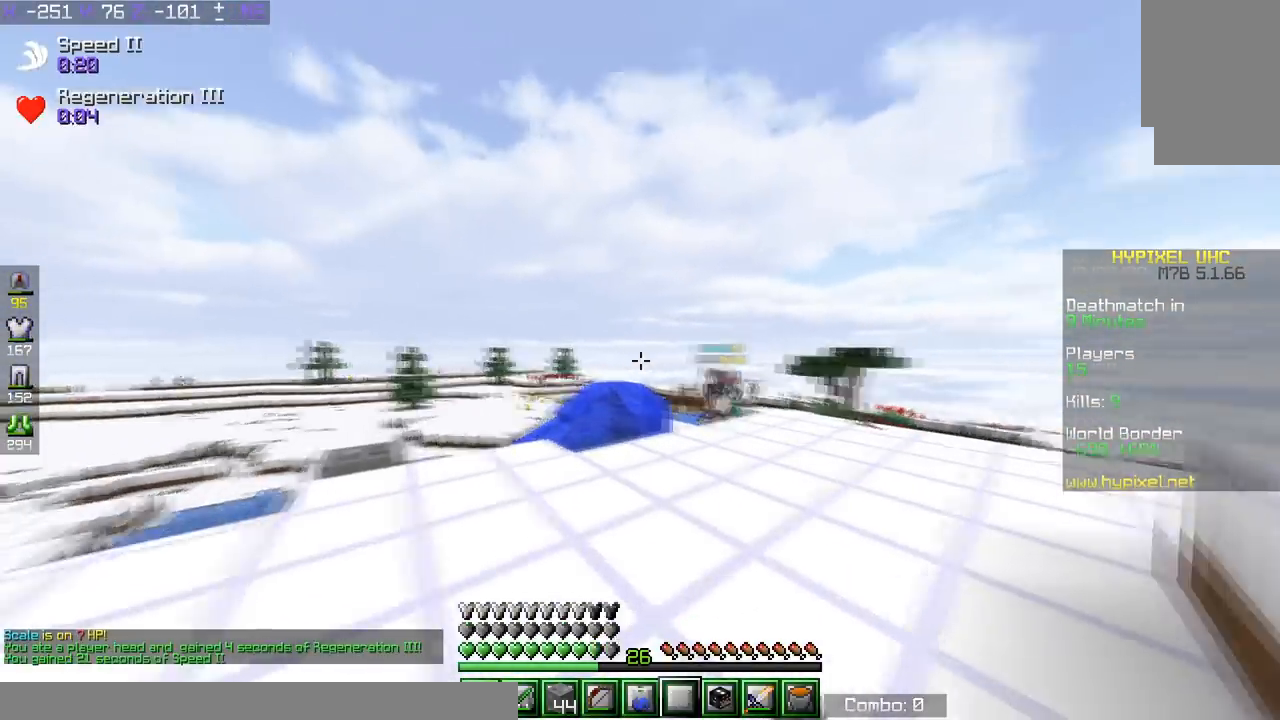
{"keys": ["d", "w"], "events": [[234, "d", "down"]]}